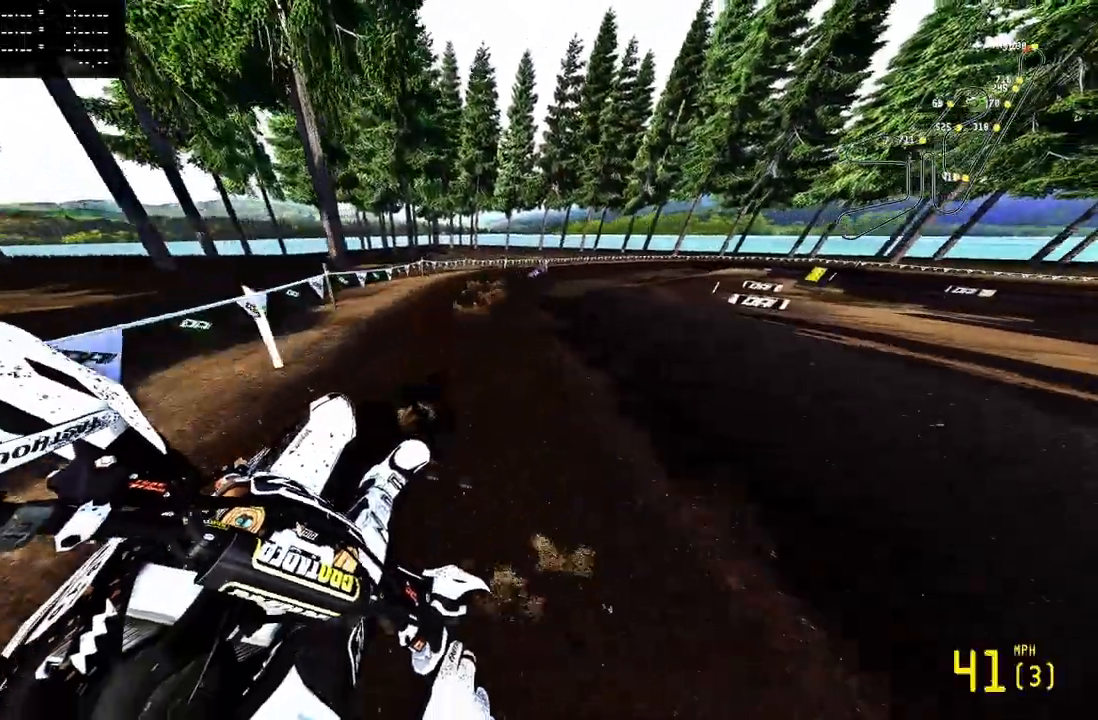
Gameplay with a controller (PlayStation layout); each line is a JSON object with the inputs held at the frame after it. "events" lists button and stick changes between this image and that frame as [ms after this image, input, new state], when the widget could be followed in between.
{"buttons": ["R2"], "left_stick": "up-right", "right_stick": "up-left", "events": [[267, "R2", "up"], [333, "R2", "down"]]}
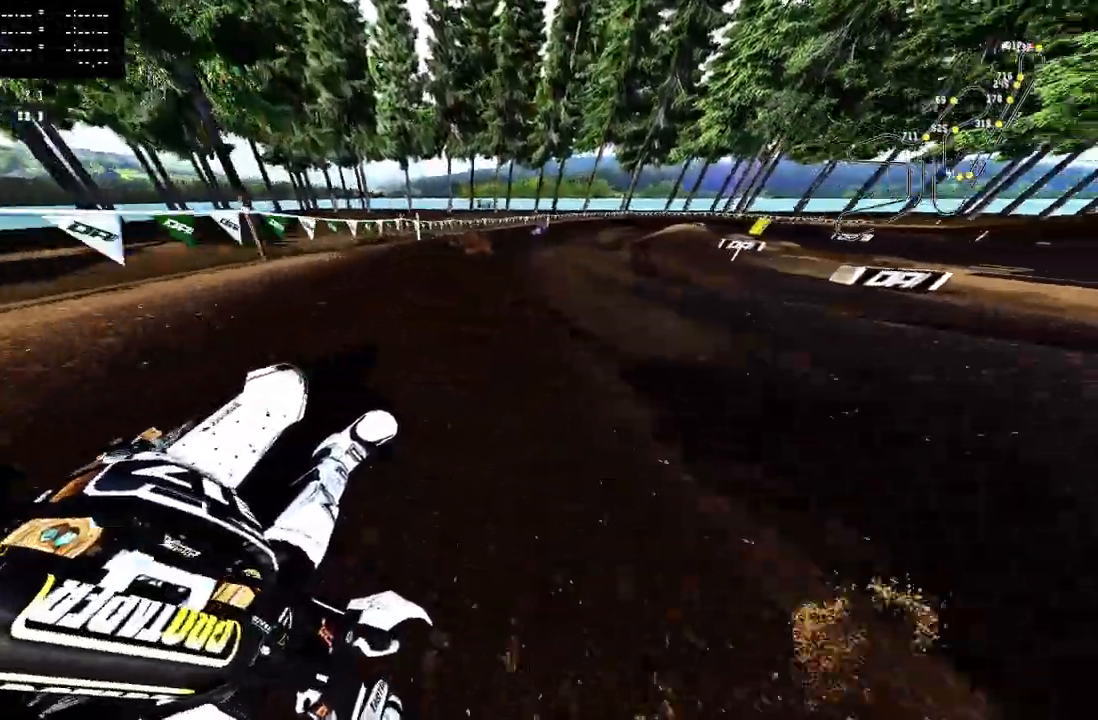
{"buttons": ["R2"], "left_stick": "up-right", "right_stick": "up-left", "events": []}
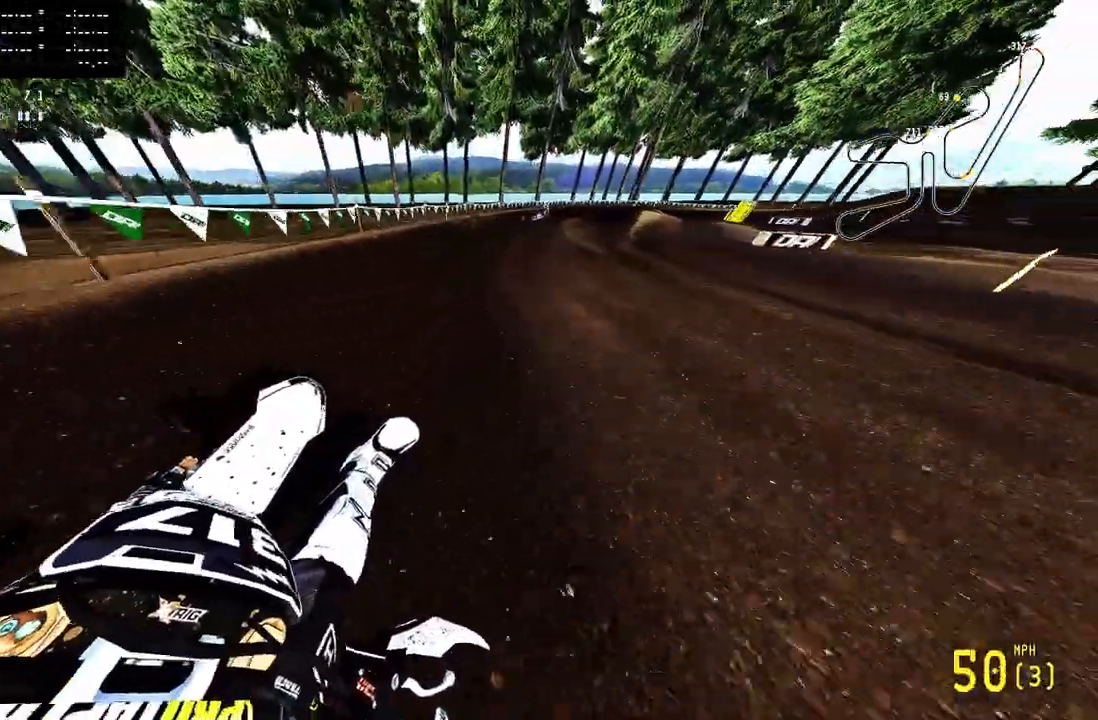
{"buttons": ["R2"], "left_stick": "up-right", "right_stick": "up-left", "events": []}
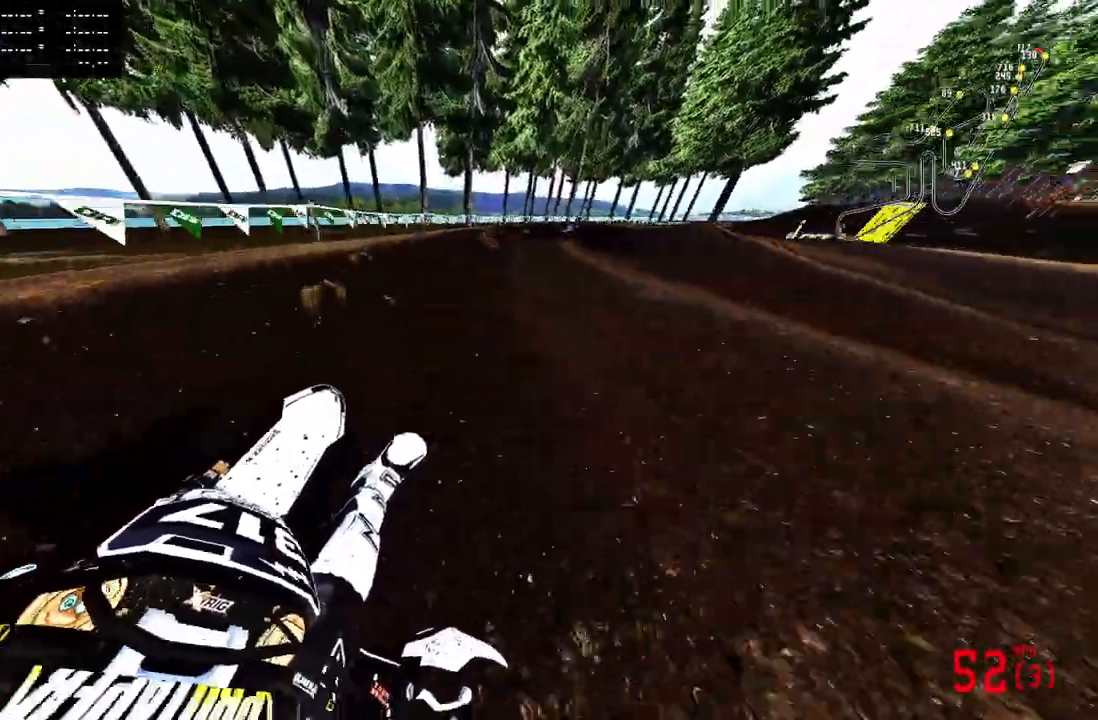
{"buttons": [], "left_stick": "up-right", "right_stick": "up-left", "events": [[17, "R2", "up"]]}
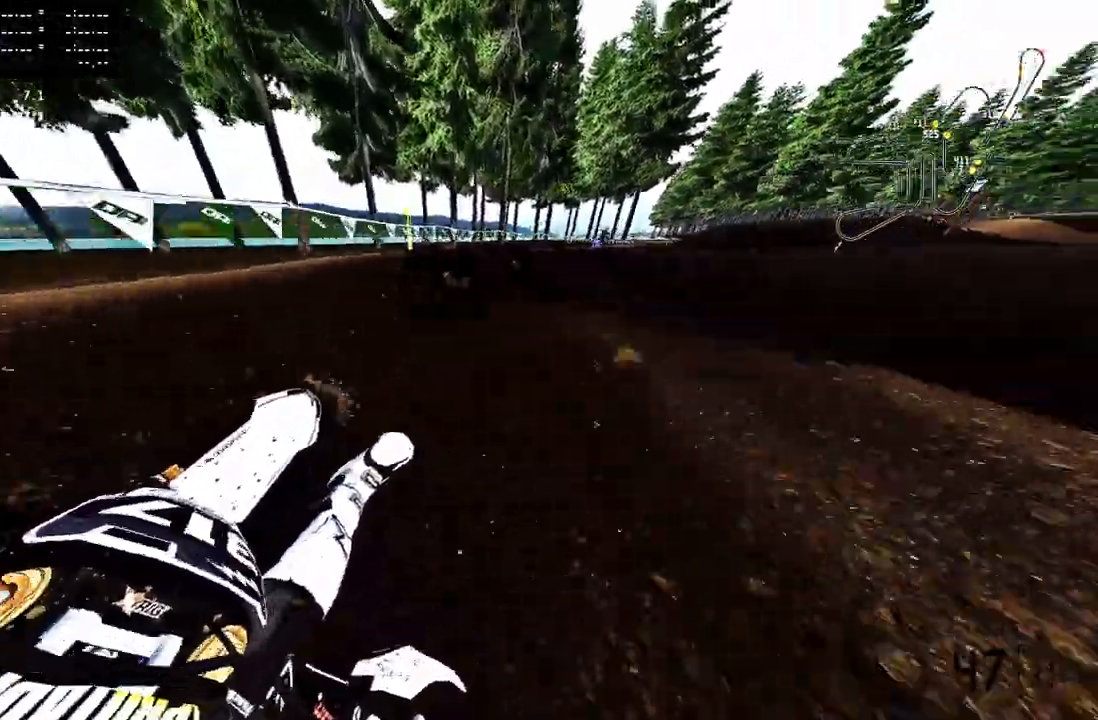
{"buttons": ["R2"], "left_stick": "up-right", "right_stick": "up-left", "events": [[167, "R2", "down"]]}
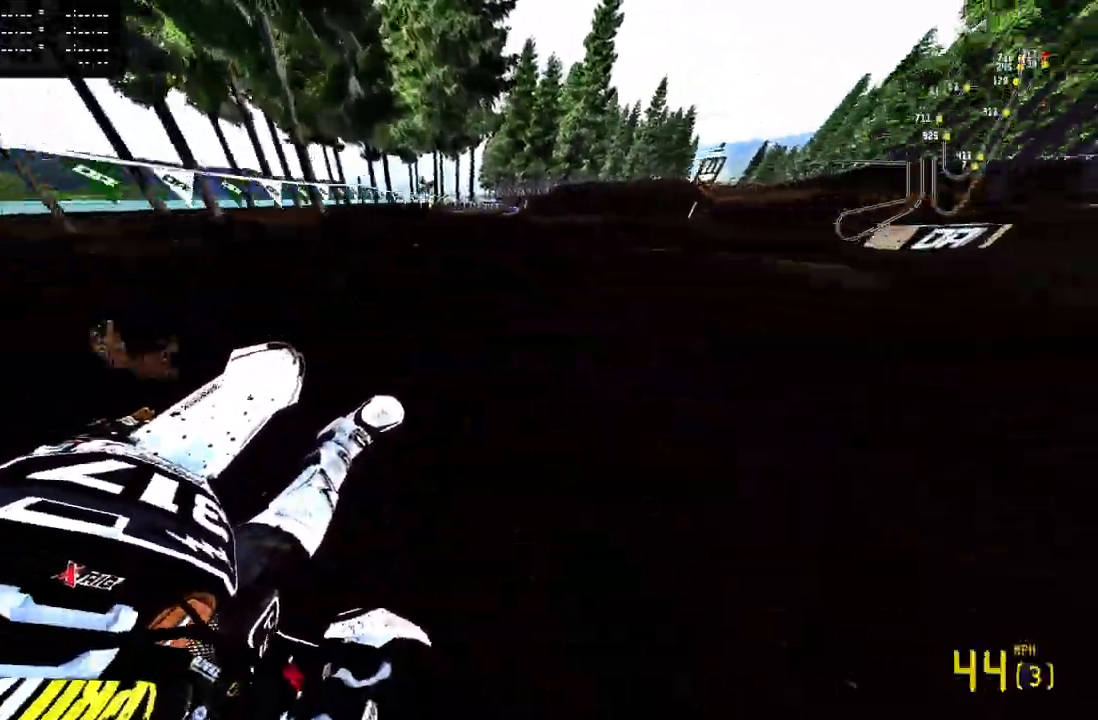
{"buttons": ["R2"], "left_stick": "up-right", "right_stick": "up-left", "events": []}
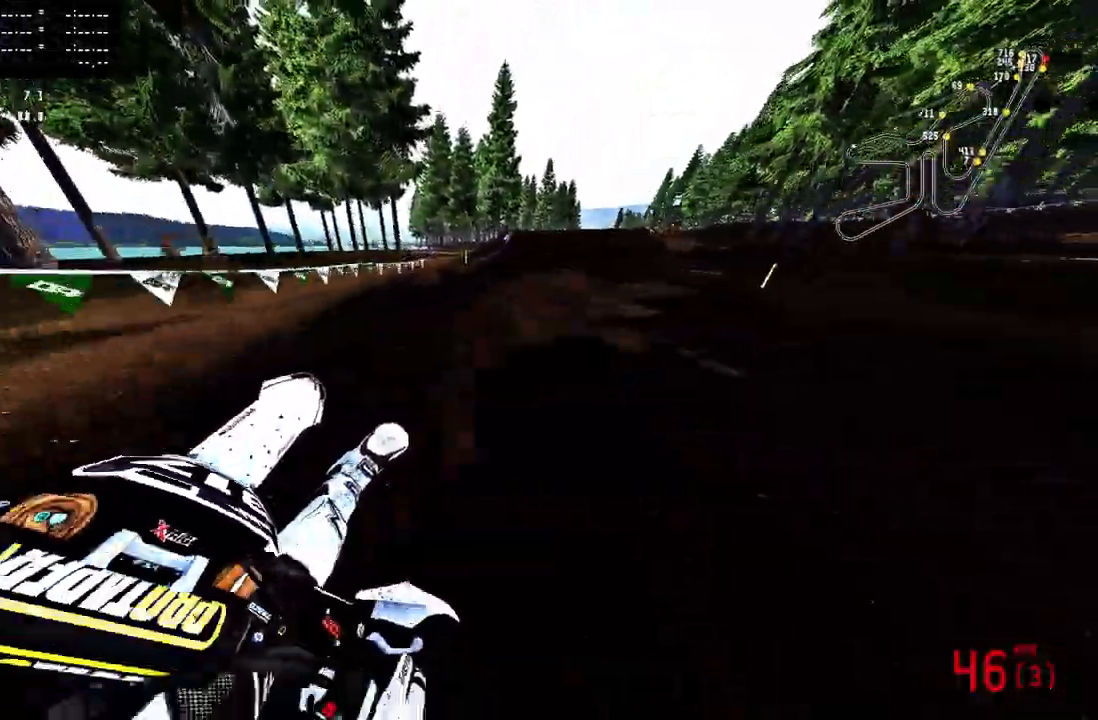
{"buttons": ["R2"], "left_stick": "up-right", "right_stick": "center", "events": [[350, "R3", "down"], [450, "R3", "up"], [450, "right_stick", "center"]]}
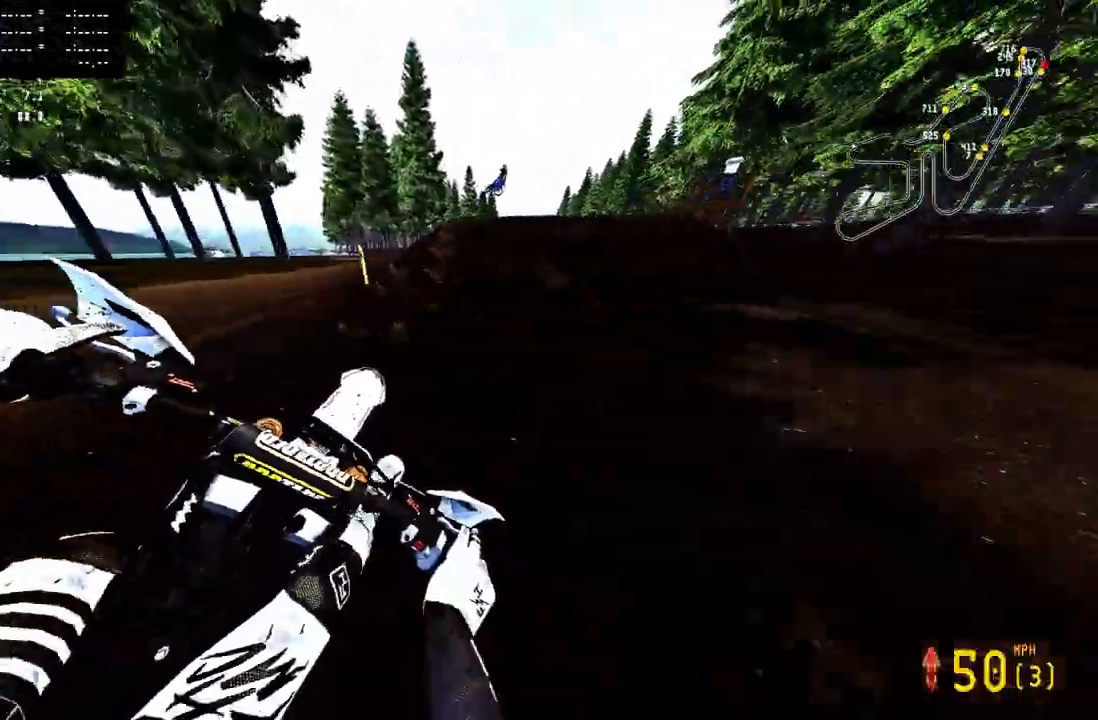
{"buttons": [], "left_stick": "up-right", "right_stick": "up", "events": [[283, "R3", "down"], [400, "R3", "up"], [400, "right_stick", "up"], [483, "R2", "up"]]}
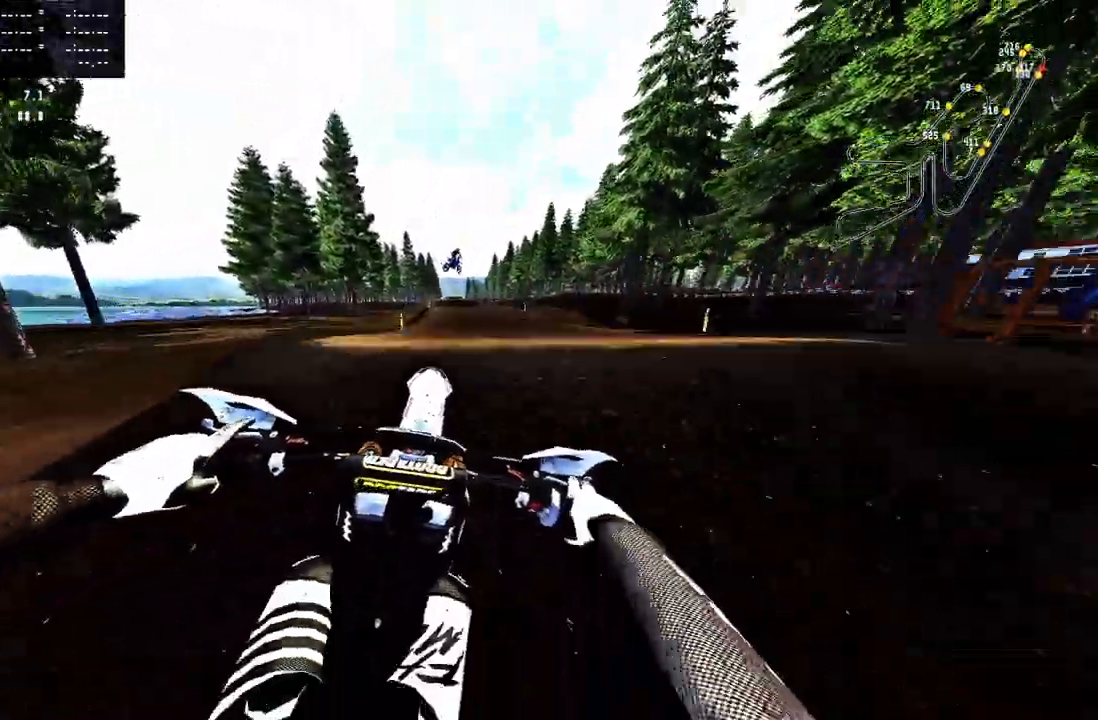
{"buttons": ["R2"], "left_stick": "center", "right_stick": "center", "events": [[17, "left_stick", "center"], [300, "right_stick", "center"], [400, "R2", "down"], [400, "R3", "down"], [500, "R3", "up"]]}
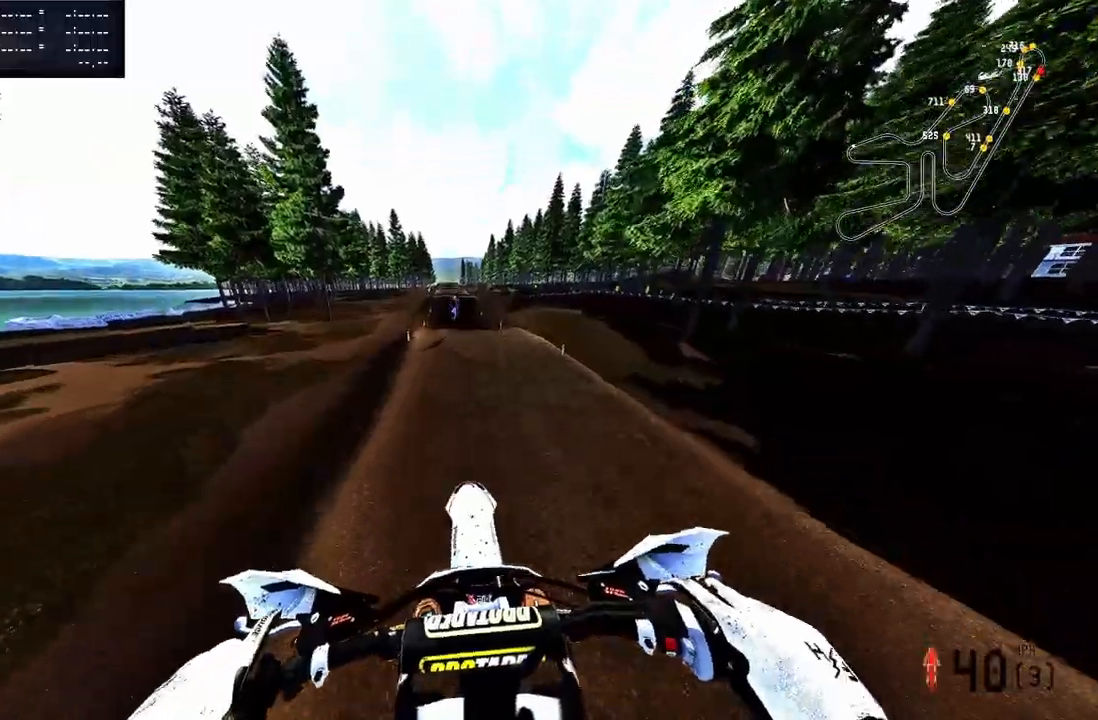
{"buttons": ["R2"], "left_stick": "center", "right_stick": "up", "events": [[367, "right_stick", "up"]]}
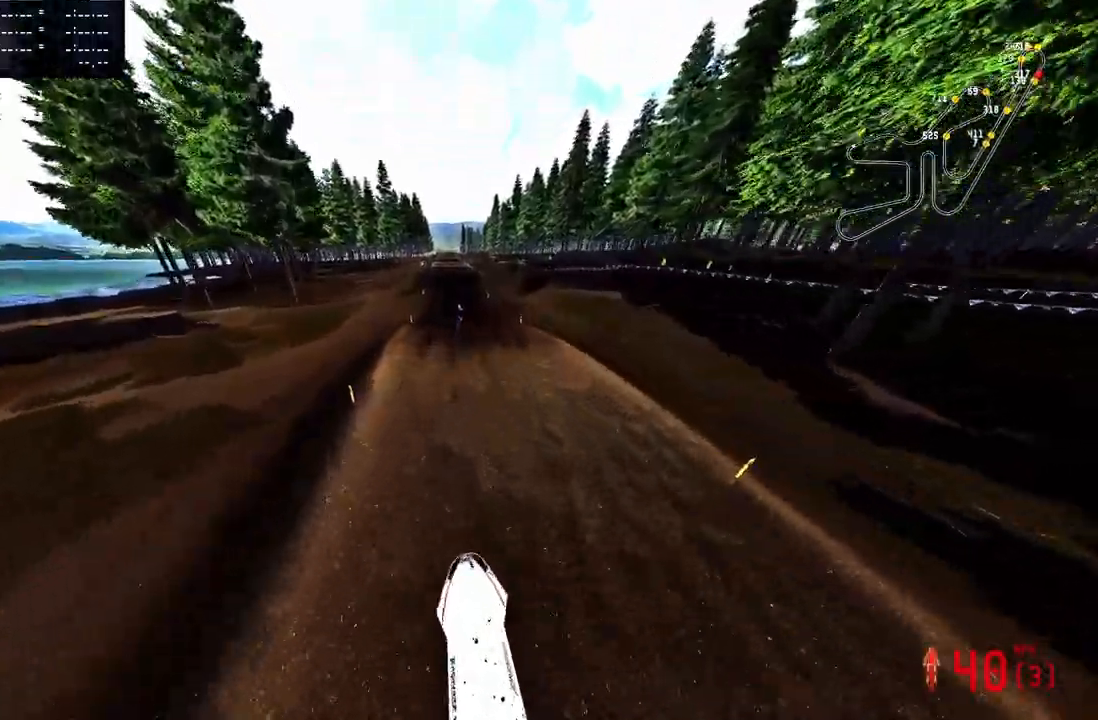
{"buttons": ["R2", "R3"], "left_stick": "center", "right_stick": "center", "events": [[33, "left_stick", "up-left"], [417, "right_stick", "center"], [467, "R3", "down"], [483, "left_stick", "center"]]}
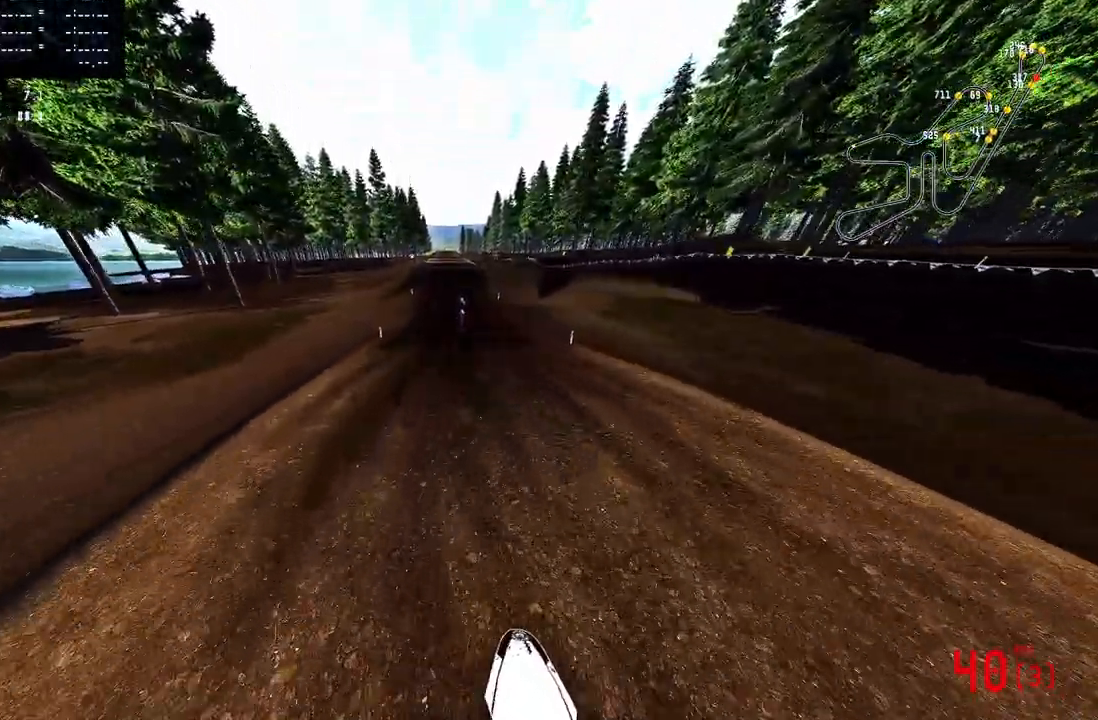
{"buttons": ["R2"], "left_stick": "center", "right_stick": "up", "events": [[50, "R3", "up"], [100, "right_stick", "up"]]}
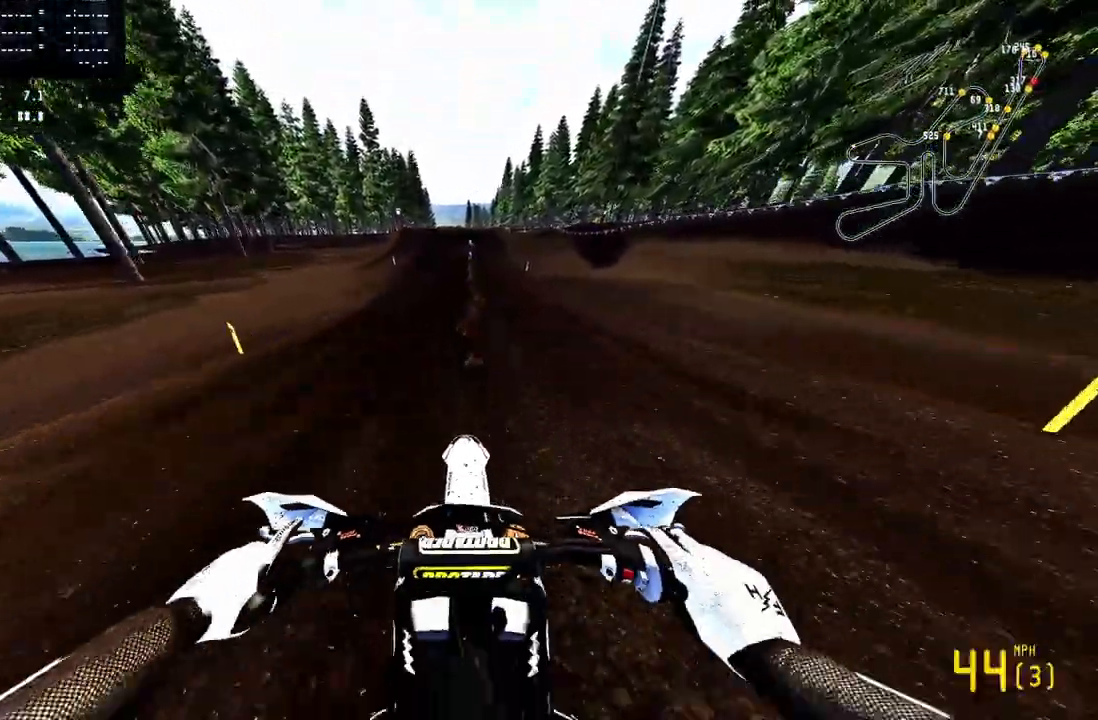
{"buttons": ["R2"], "left_stick": "center", "right_stick": "center", "events": [[50, "right_stick", "down"], [367, "left_stick", "up-left"], [367, "right_stick", "center"], [450, "left_stick", "center"]]}
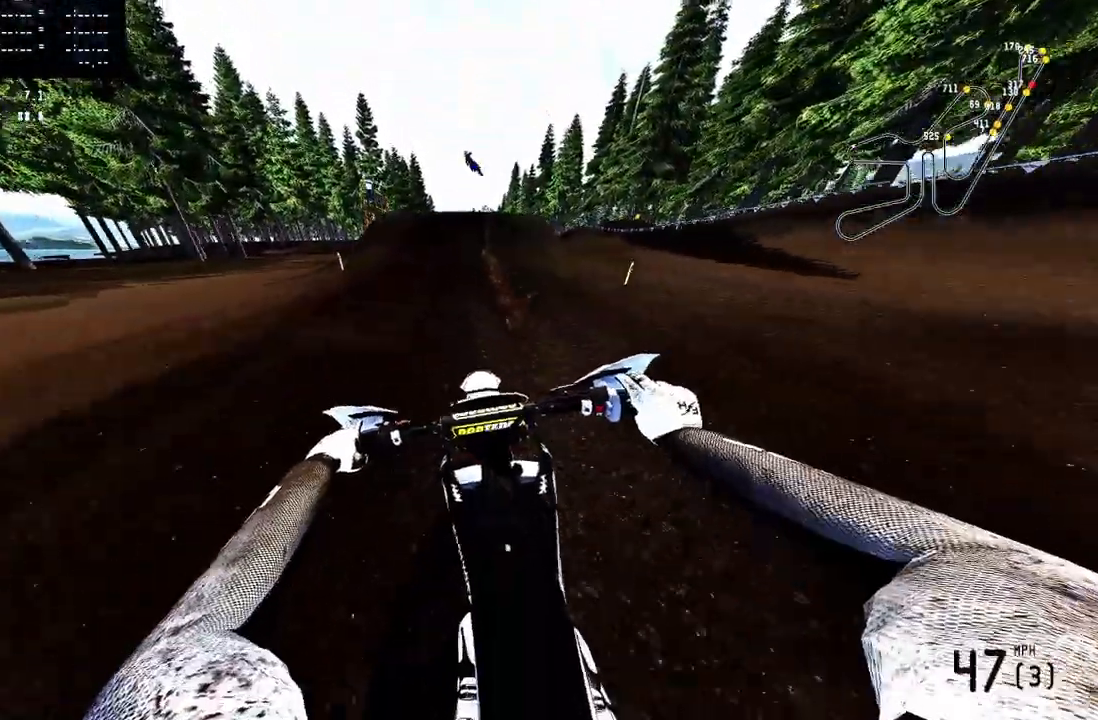
{"buttons": ["R2"], "left_stick": "center", "right_stick": "center", "events": [[250, "R3", "down"], [367, "R3", "up"]]}
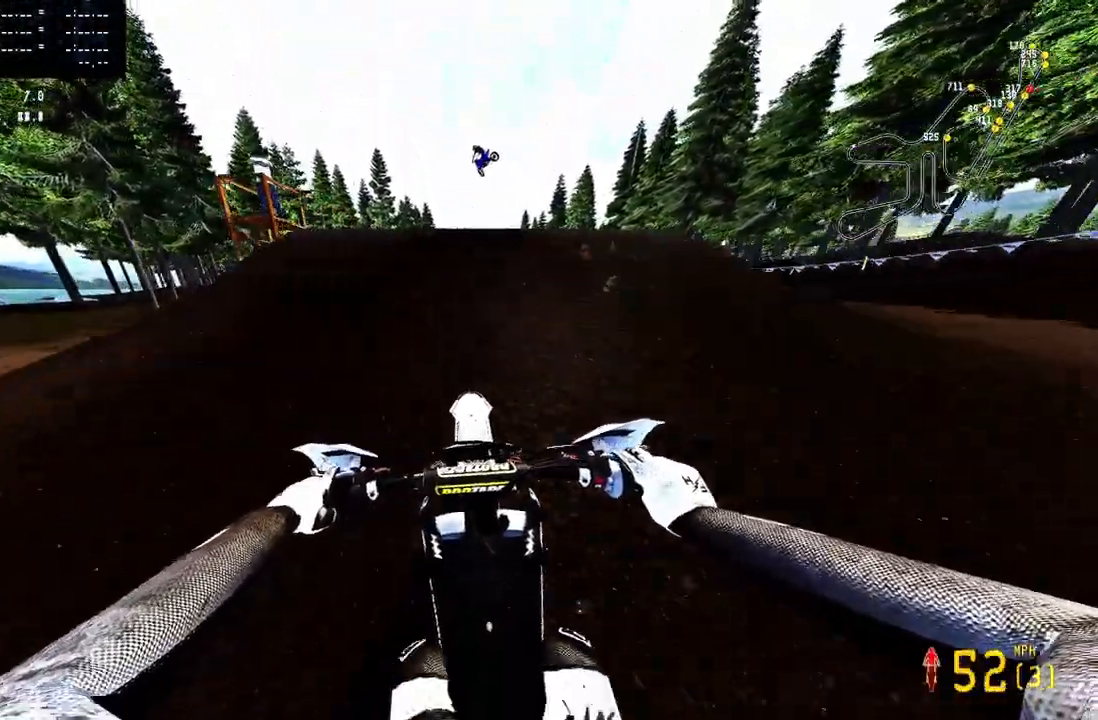
{"buttons": [], "left_stick": "center", "right_stick": "center", "events": [[67, "R3", "down"], [67, "left_stick", "right"], [67, "right_stick", "left"], [150, "R3", "up"], [183, "R2", "up"], [400, "left_stick", "center"], [450, "right_stick", "center"]]}
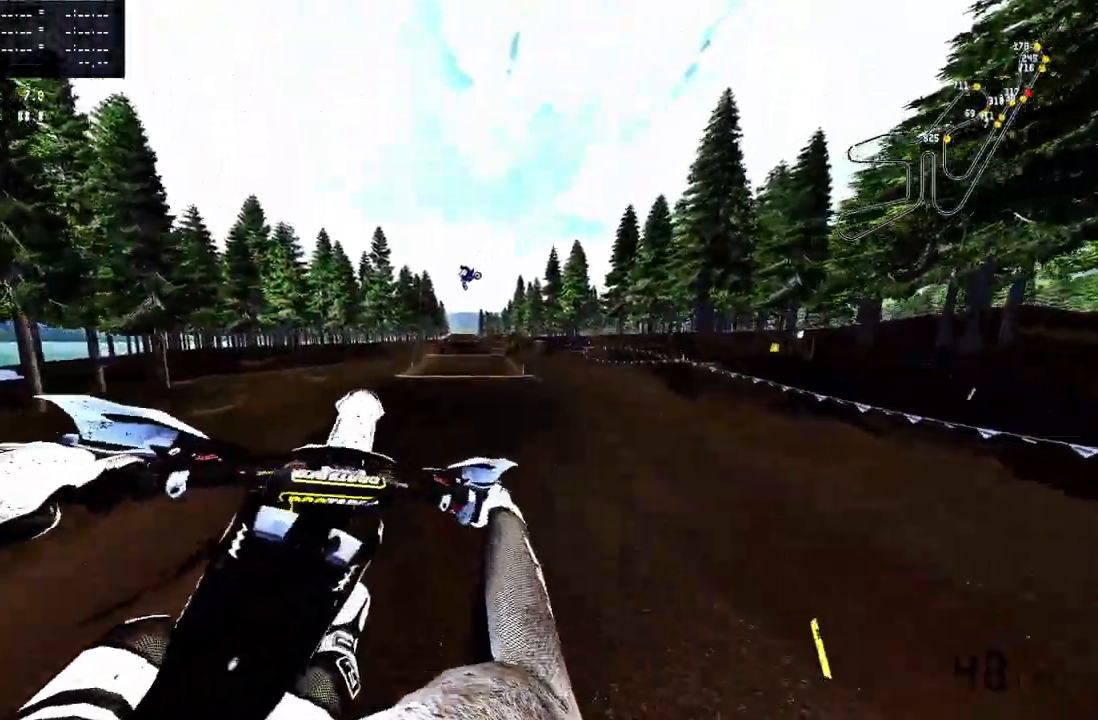
{"buttons": ["R2"], "left_stick": "center", "right_stick": "center", "events": [[100, "R2", "down"], [183, "R3", "down"], [200, "CROSS", "down"], [317, "CROSS", "up"], [317, "R3", "up"]]}
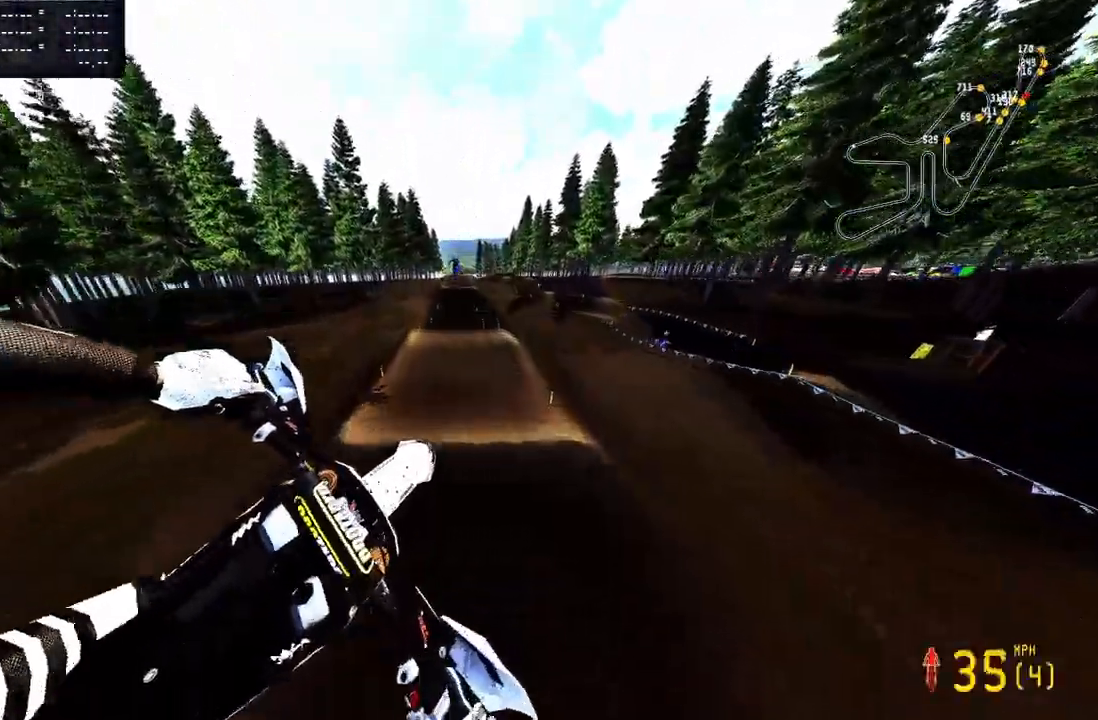
{"buttons": ["R2"], "left_stick": "center", "right_stick": "up", "events": [[450, "right_stick", "up"]]}
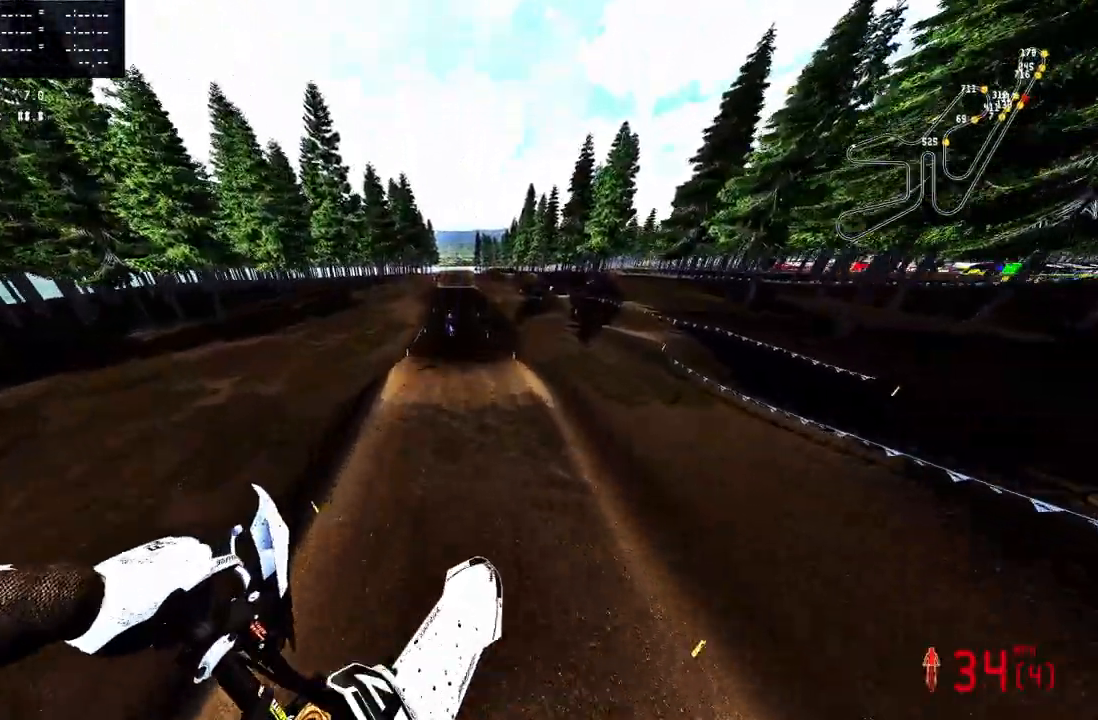
{"buttons": ["R2"], "left_stick": "up-left", "right_stick": "up", "events": [[100, "left_stick", "up-left"]]}
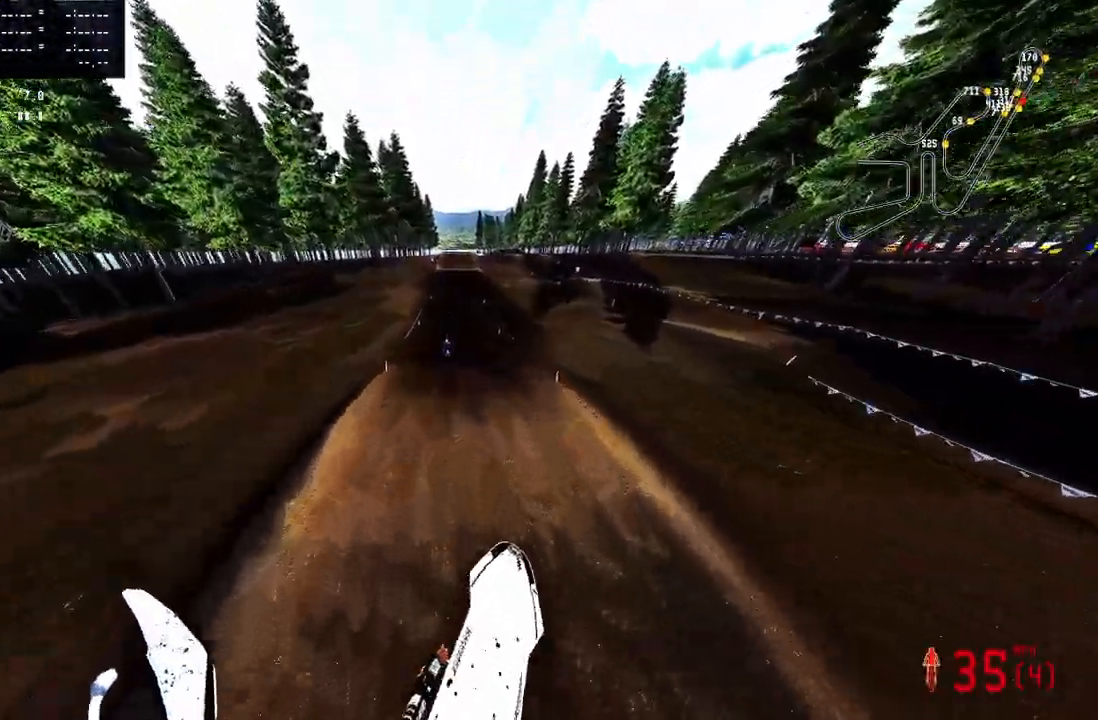
{"buttons": ["R2"], "left_stick": "up-left", "right_stick": "up-right", "events": [[417, "right_stick", "up-right"]]}
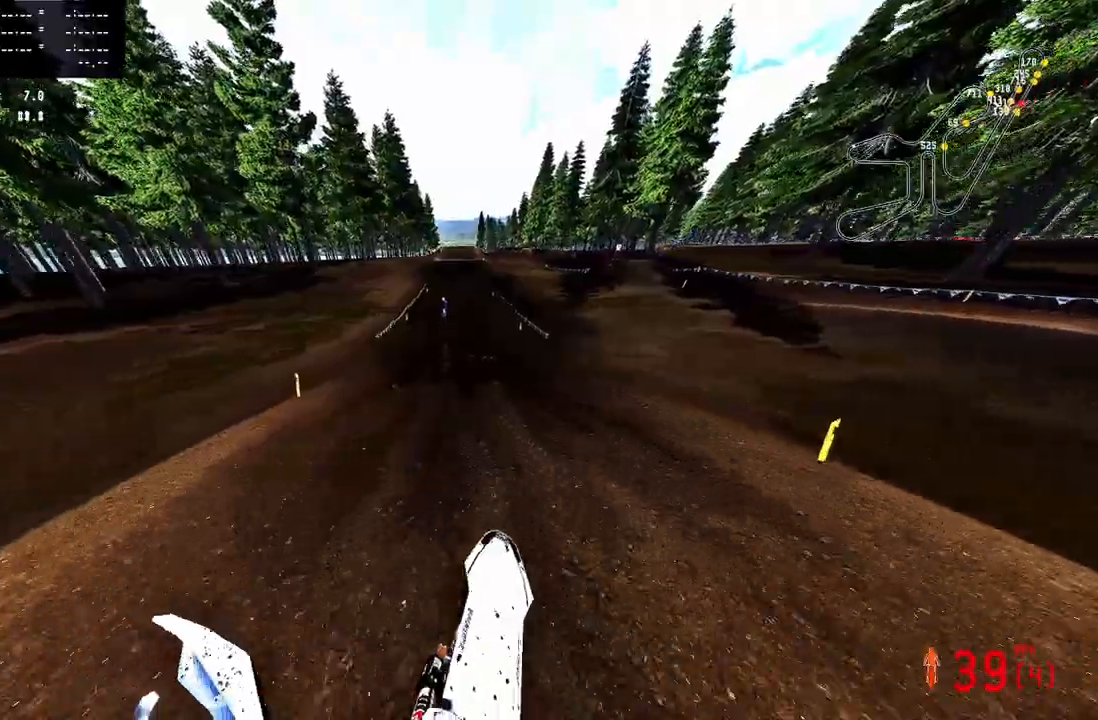
{"buttons": ["R2"], "left_stick": "center", "right_stick": "center", "events": [[17, "R3", "down"], [50, "left_stick", "center"], [117, "R3", "up"], [117, "right_stick", "center"]]}
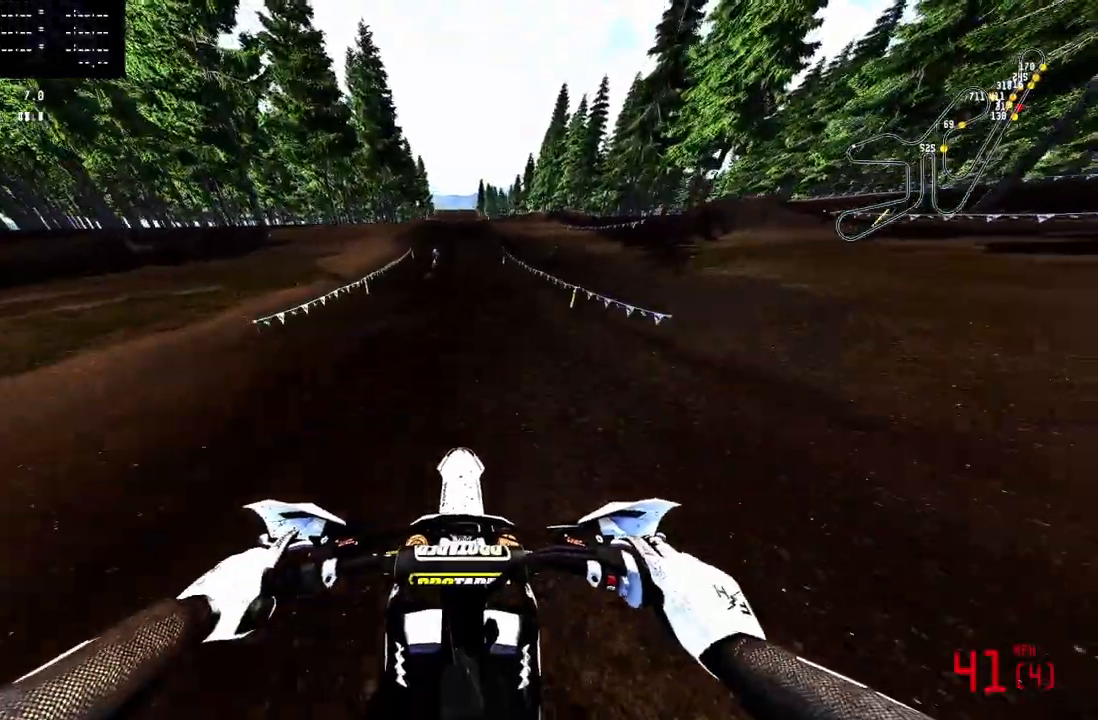
{"buttons": ["R2"], "left_stick": "center", "right_stick": "center", "events": [[300, "left_stick", "up-left"], [383, "left_stick", "center"]]}
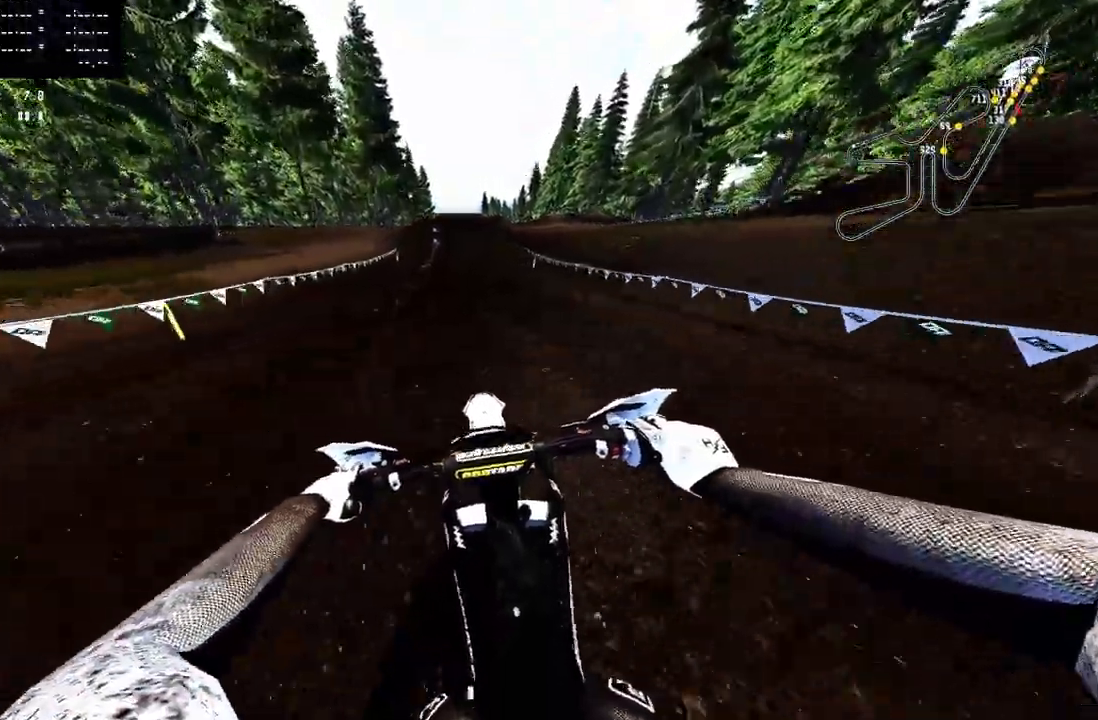
{"buttons": ["R2"], "left_stick": "center", "right_stick": "center", "events": []}
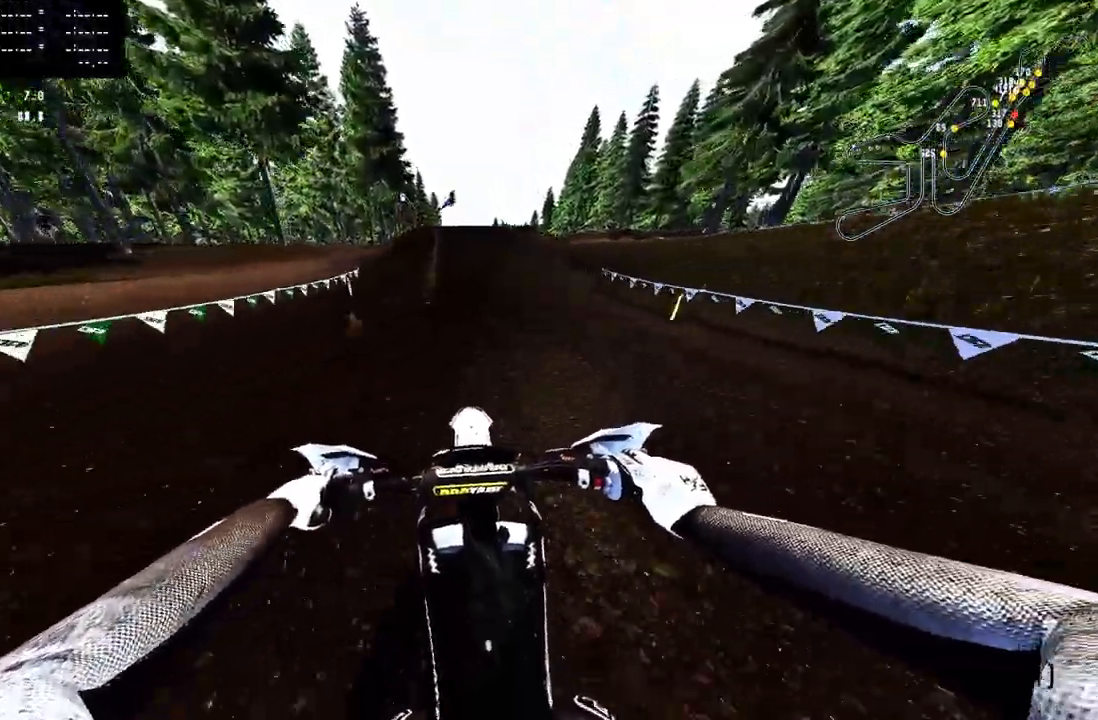
{"buttons": ["R2", "R3"], "left_stick": "center", "right_stick": "center", "events": [[450, "R3", "down"]]}
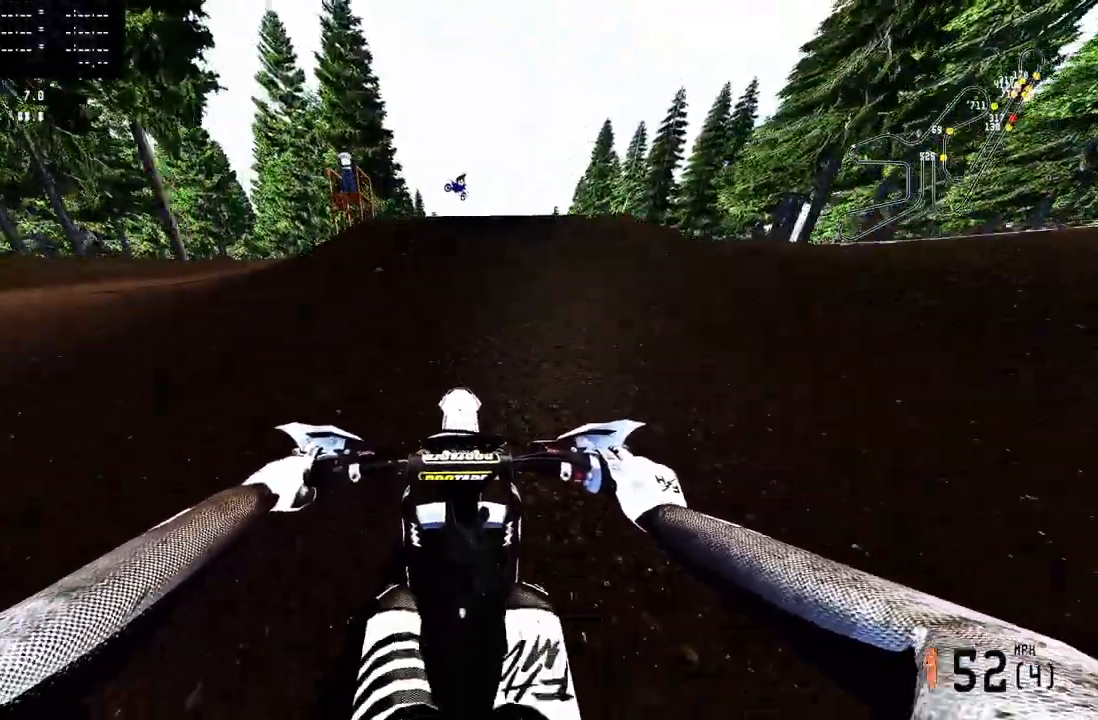
{"buttons": ["R2"], "left_stick": "up-right", "right_stick": "up-left", "events": [[67, "R3", "up"], [217, "R3", "down"], [217, "left_stick", "up-right"], [217, "right_stick", "left"], [350, "R3", "up"], [433, "right_stick", "up-left"]]}
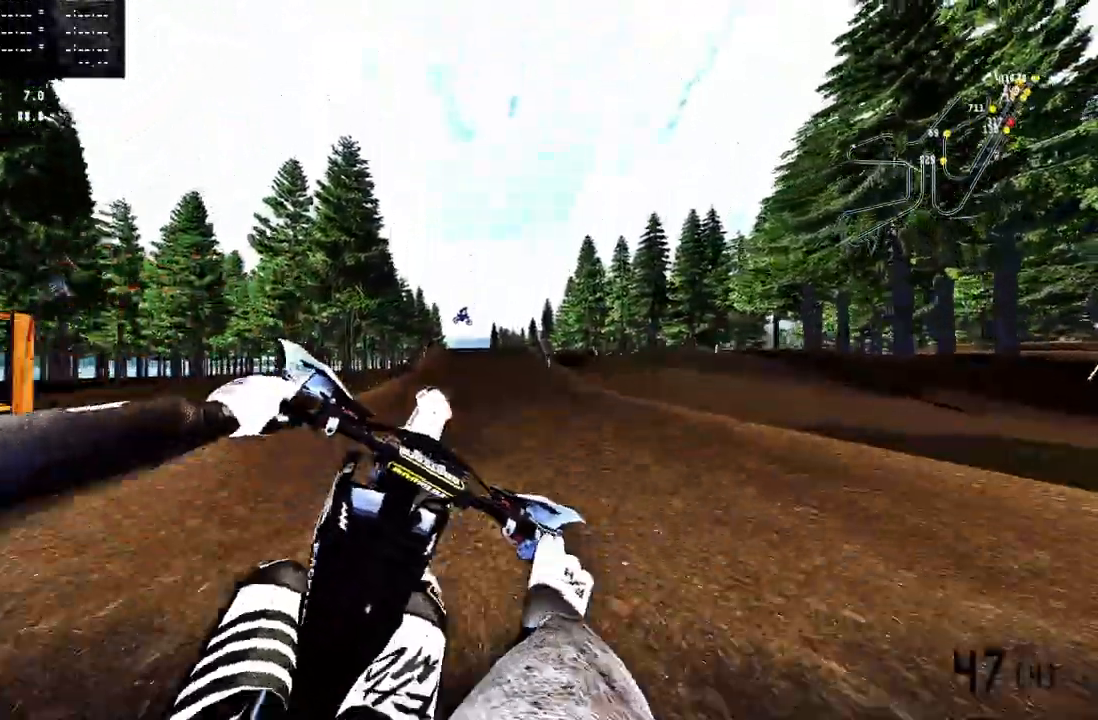
{"buttons": [], "left_stick": "up-left", "right_stick": "center", "events": [[100, "R2", "up"], [133, "left_stick", "center"], [133, "right_stick", "center"], [267, "left_stick", "up-left"]]}
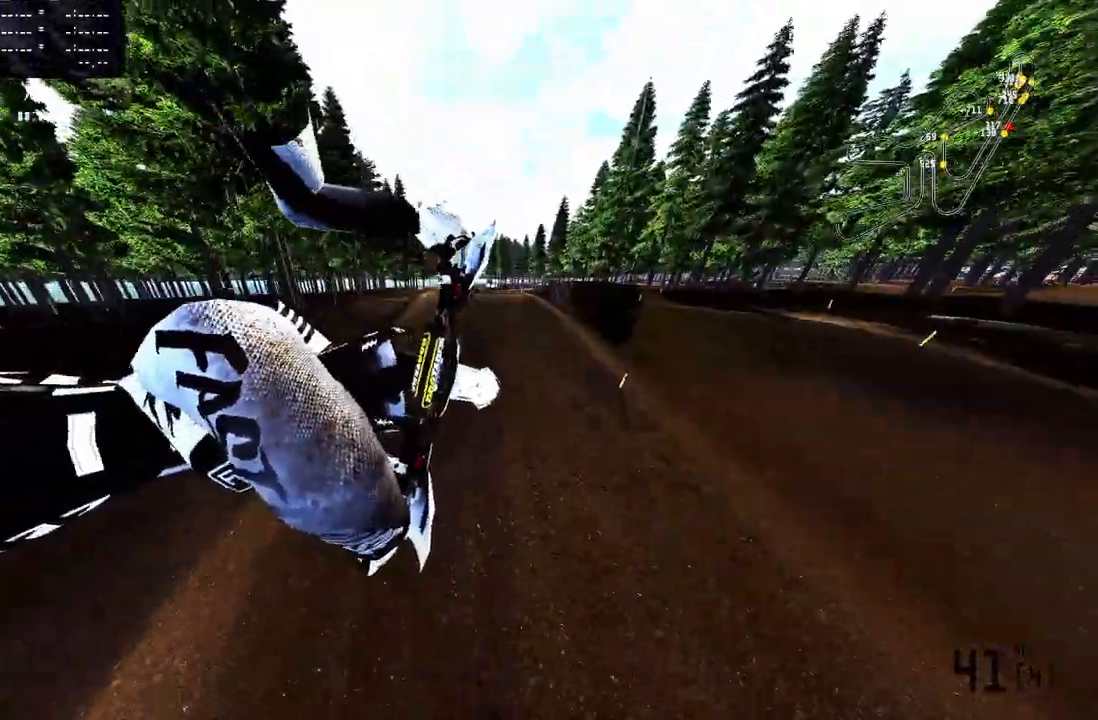
{"buttons": ["R2"], "left_stick": "center", "right_stick": "up", "events": [[33, "R3", "down"], [133, "R3", "up"], [383, "left_stick", "center"], [417, "R2", "down"], [467, "right_stick", "up"]]}
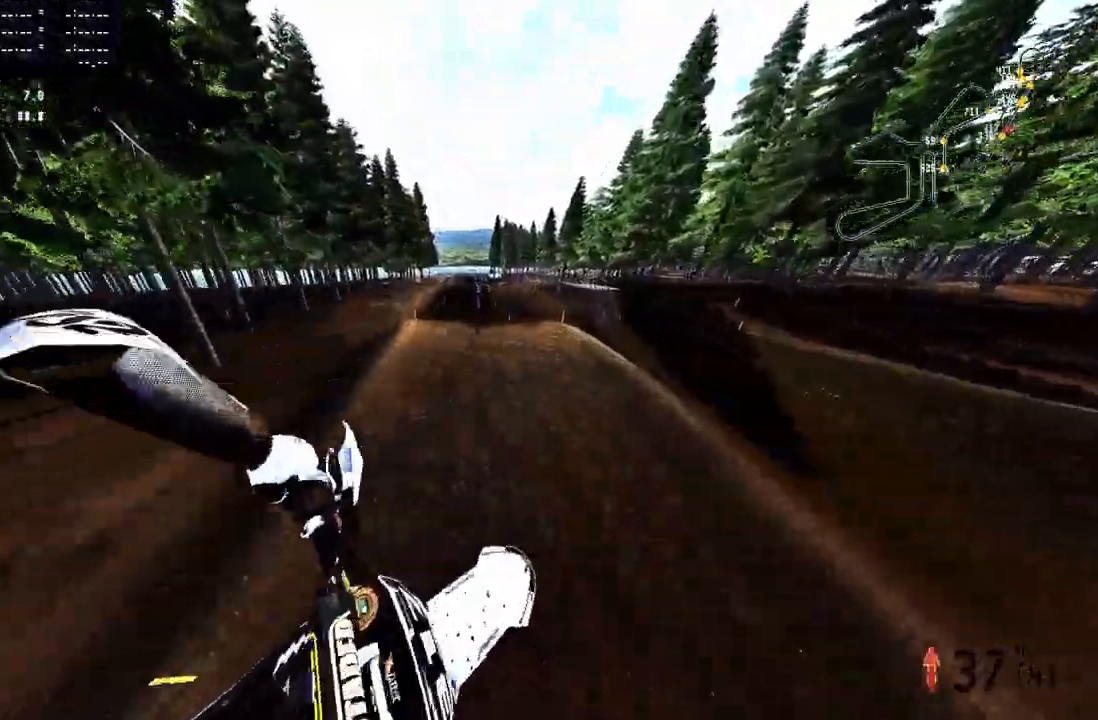
{"buttons": ["R2"], "left_stick": "center", "right_stick": "up", "events": [[17, "left_stick", "right"], [133, "left_stick", "up-right"], [467, "left_stick", "center"]]}
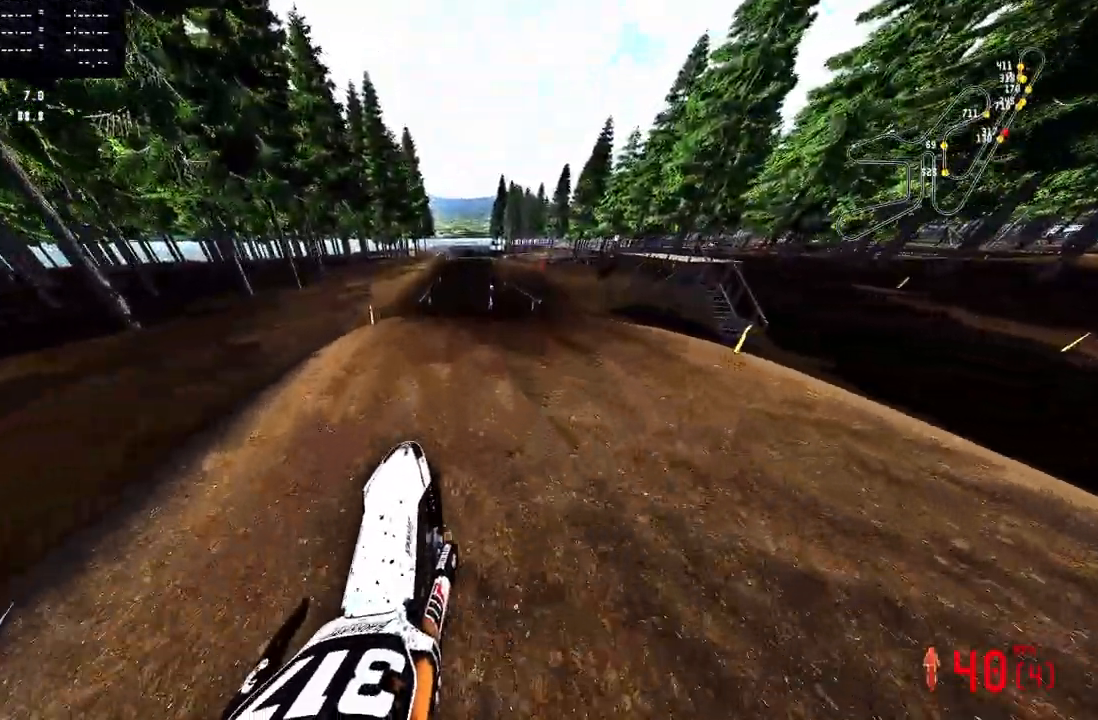
{"buttons": [], "left_stick": "center", "right_stick": "up", "events": [[400, "R2", "up"]]}
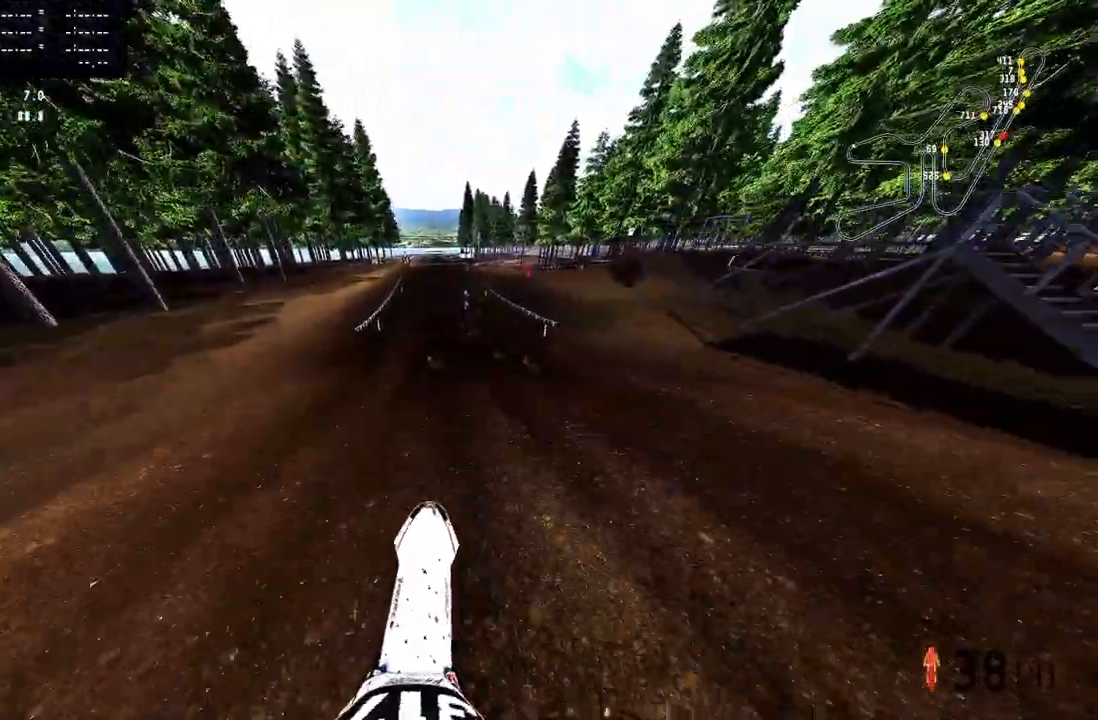
{"buttons": ["R2"], "left_stick": "up-left", "right_stick": "up", "events": [[67, "R2", "down"], [350, "left_stick", "up-left"]]}
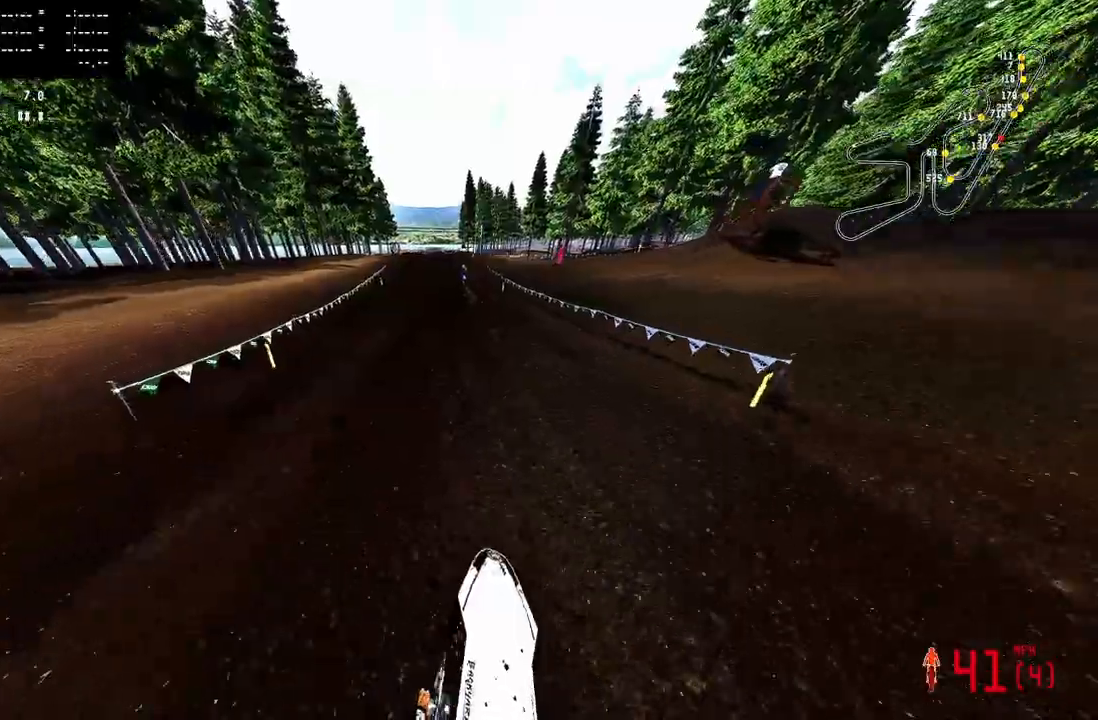
{"buttons": ["R2"], "left_stick": "up-left", "right_stick": "up", "events": [[150, "R3", "down"], [150, "right_stick", "up-left"], [250, "R3", "up"], [317, "right_stick", "up"]]}
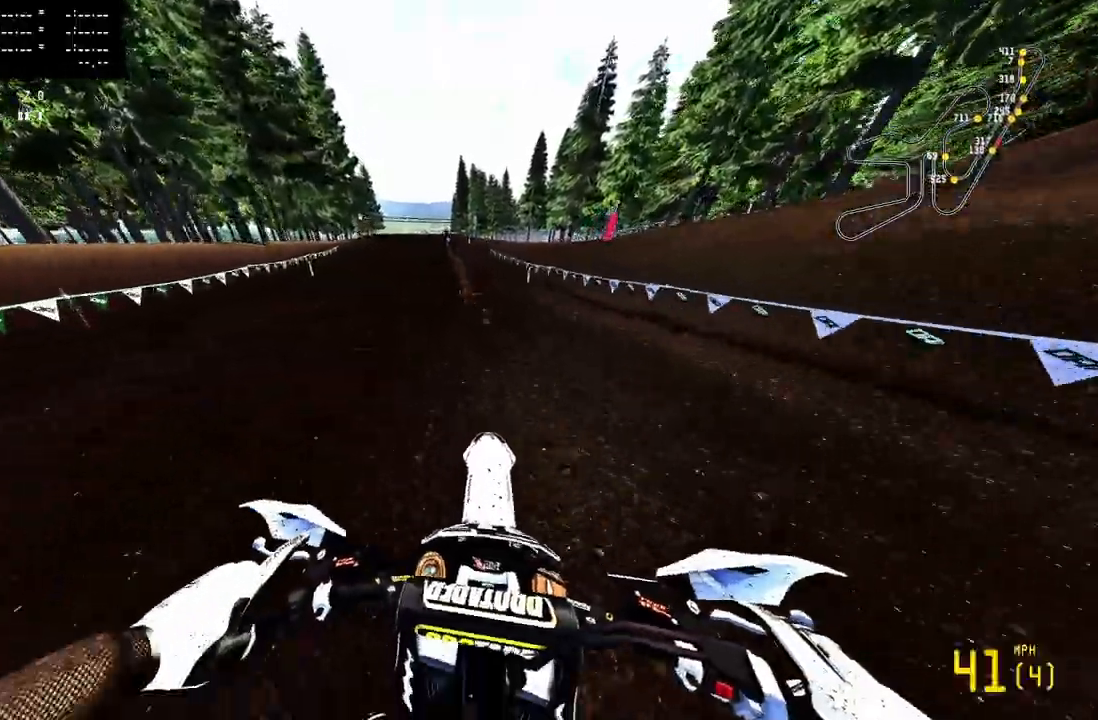
{"buttons": ["R2", "R3"], "left_stick": "up-left", "right_stick": "center", "events": [[150, "right_stick", "up-left"], [467, "R3", "down"], [467, "right_stick", "center"]]}